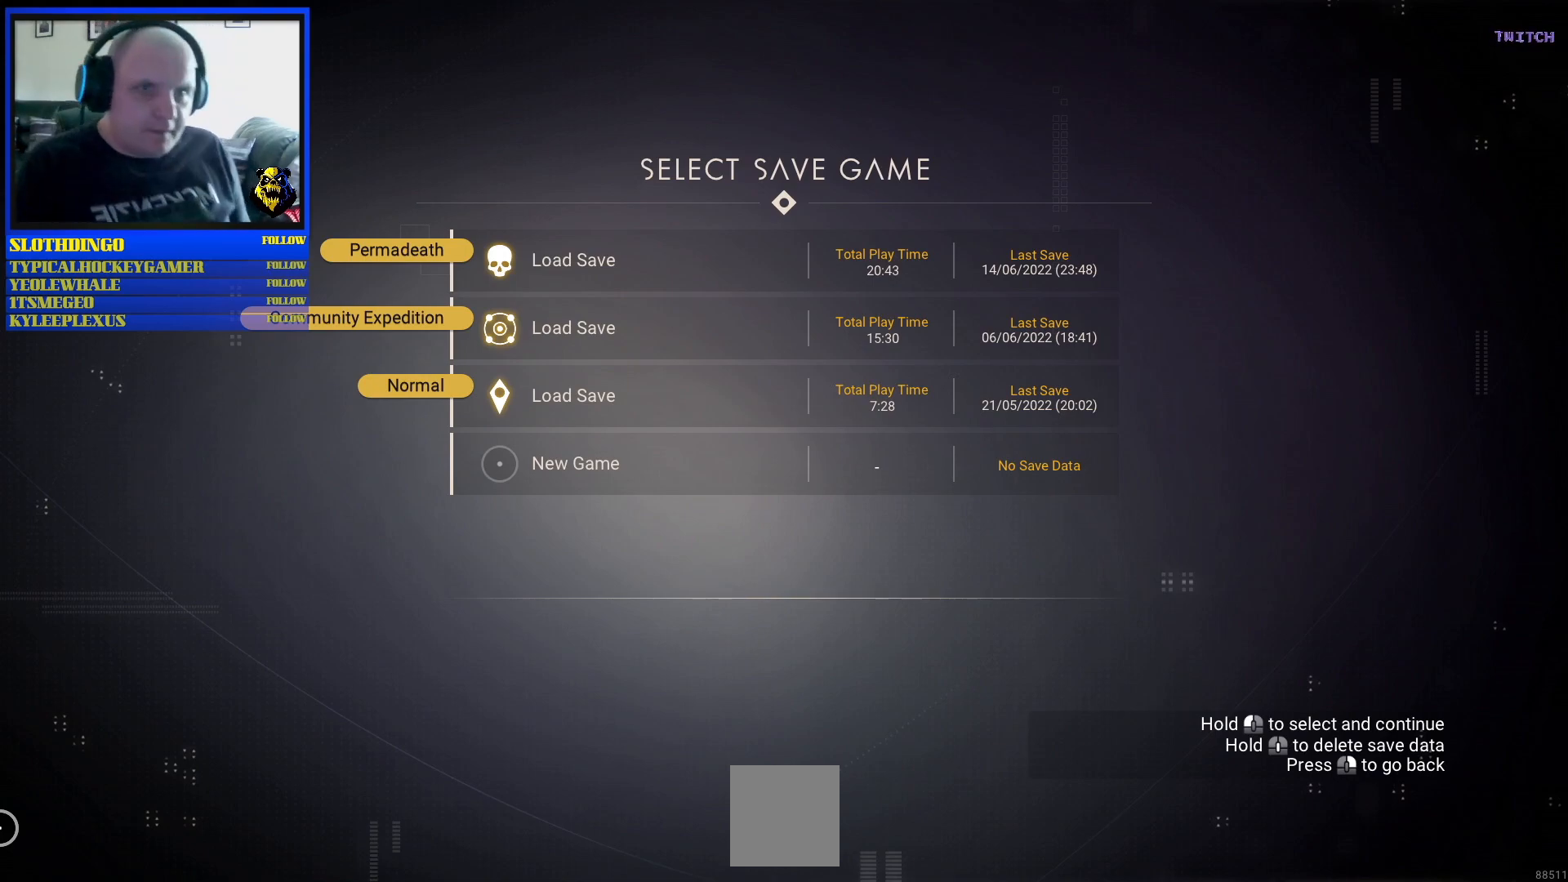
Gameplay with a controller (Xbox layout); each line is a JSON object with the inputs held at the frame after it. "events" lists button and stick changes between this image and that frame as [ms after this image, input, new state], when the widget could be followed in between. Not read: L2 L3.
{"buttons": [], "left_stick": "right", "right_stick": "center", "events": [[200, "left_stick", "up-left"], [283, "left_stick", "up-right"], [450, "left_stick", "right"]]}
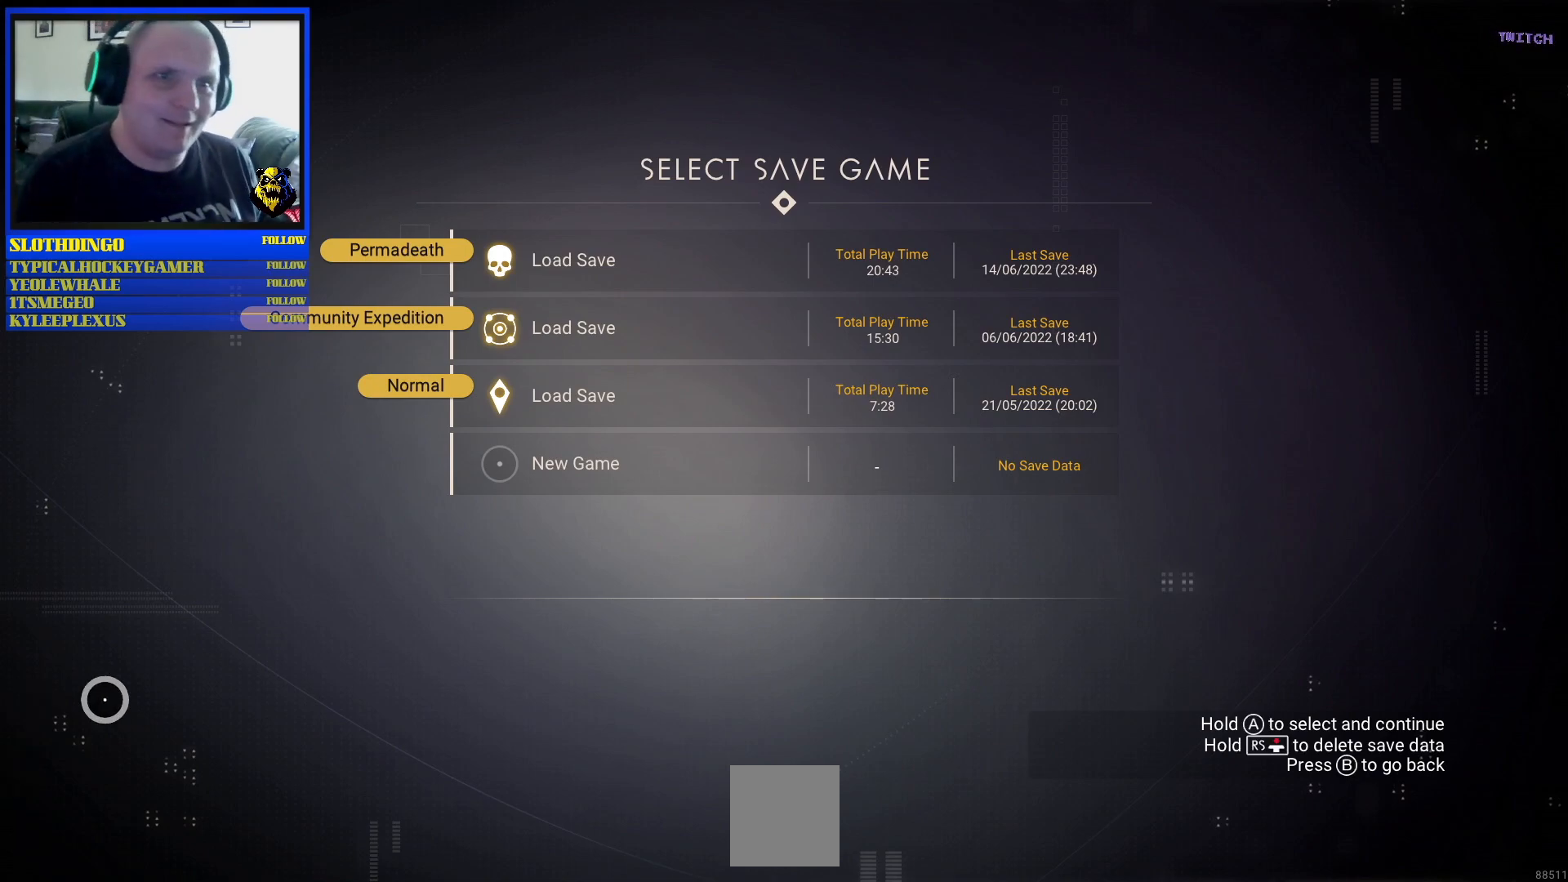
{"buttons": [], "left_stick": "up-right", "right_stick": "center", "events": [[83, "left_stick", "up-right"]]}
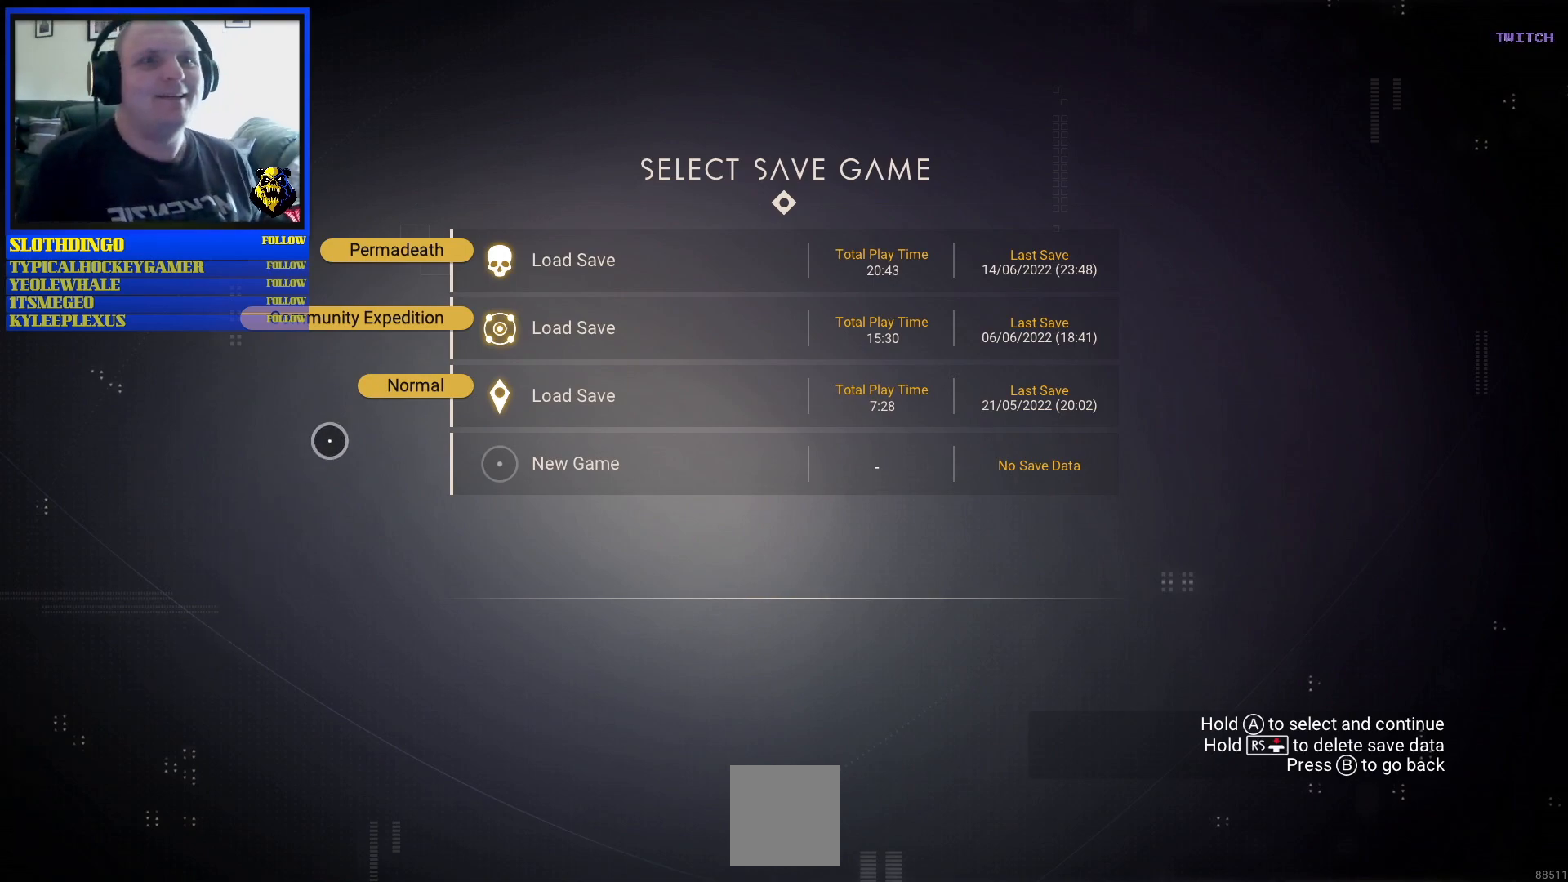
{"buttons": [], "left_stick": "center", "right_stick": "center", "events": [[317, "left_stick", "right"], [433, "left_stick", "center"]]}
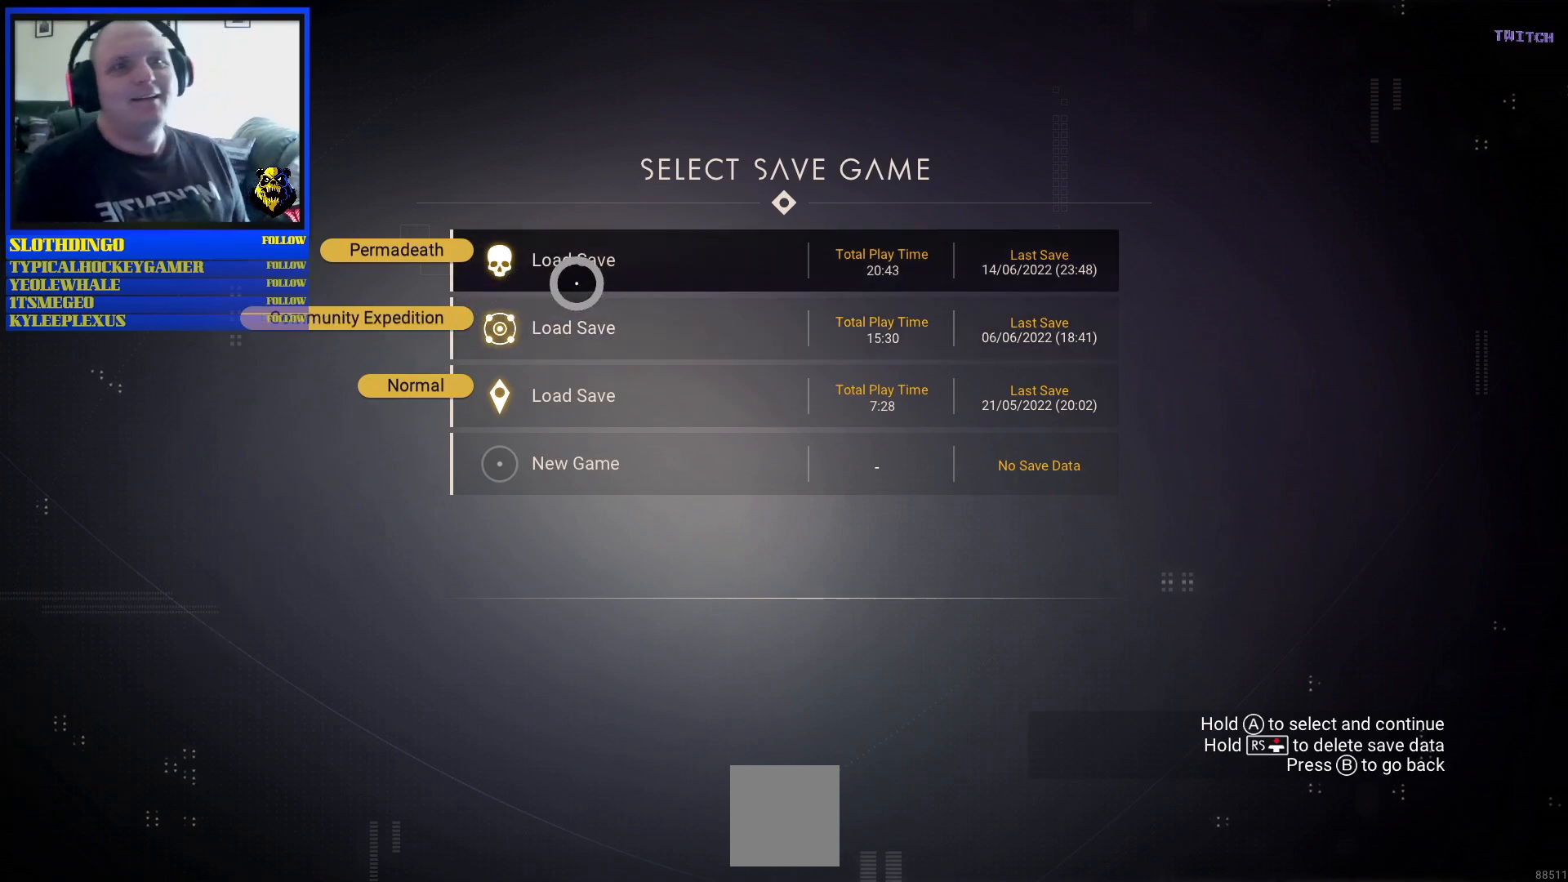
{"buttons": [], "left_stick": "center", "right_stick": "center", "events": [[350, "left_stick", "up"], [467, "left_stick", "center"]]}
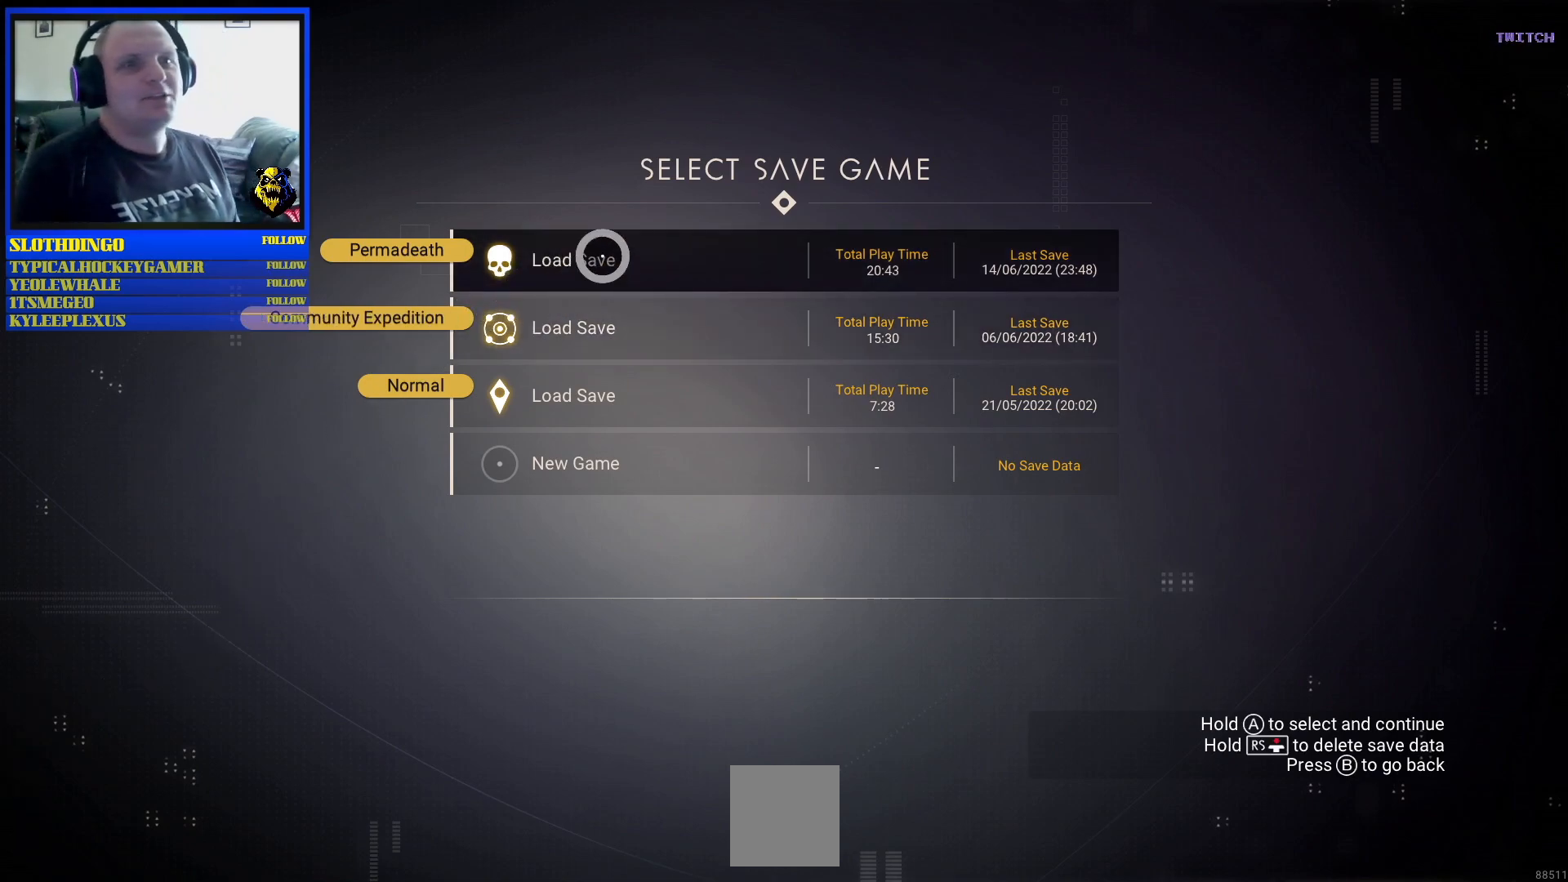
{"buttons": [], "left_stick": "center", "right_stick": "center", "events": []}
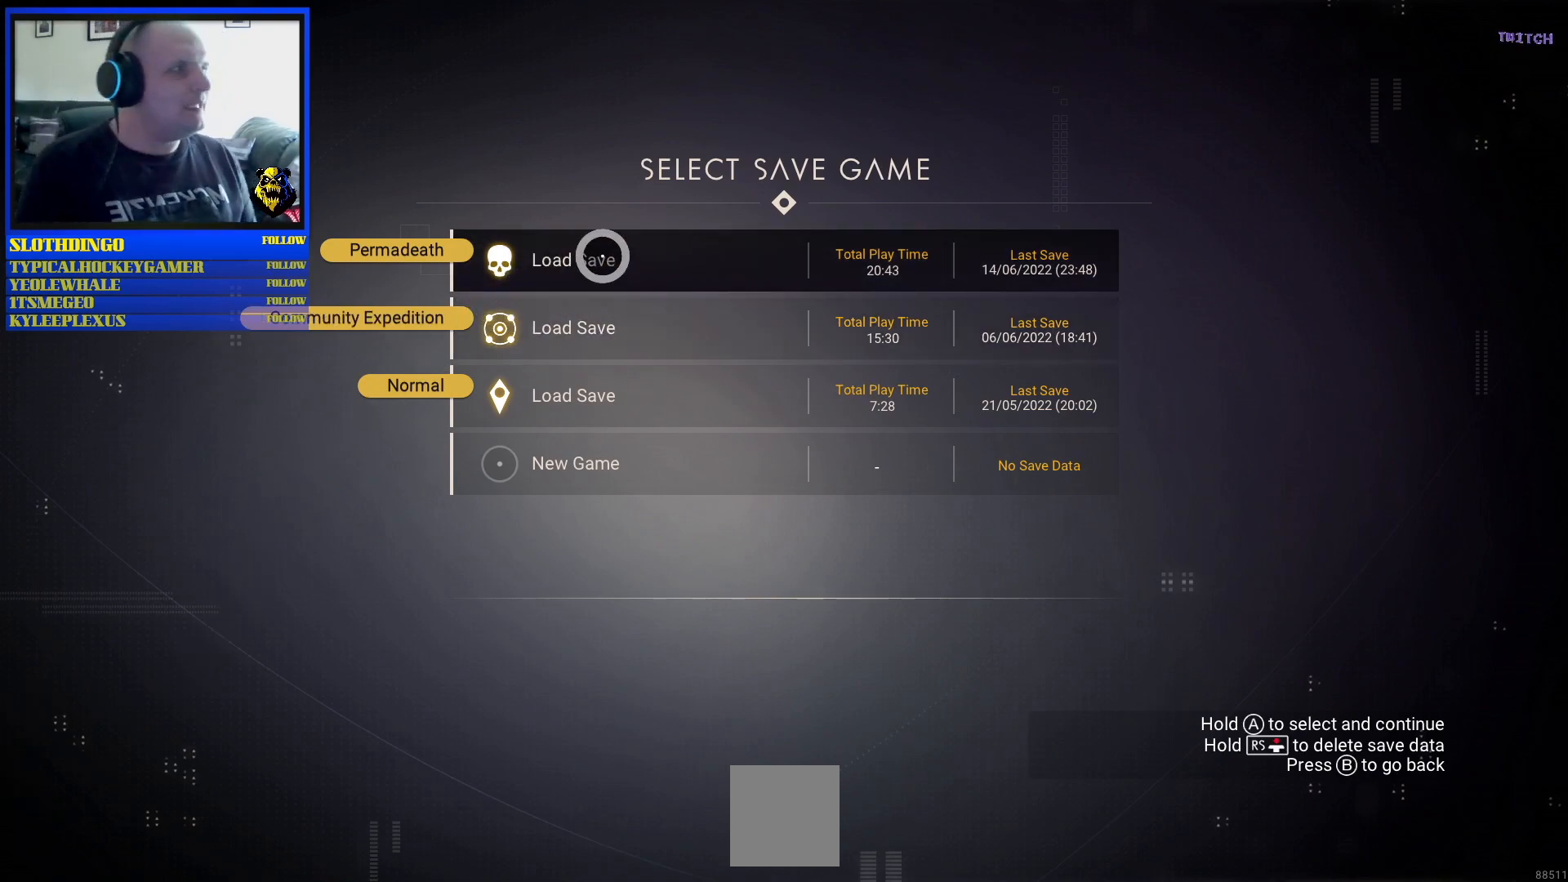
{"buttons": [], "left_stick": "center", "right_stick": "center", "events": []}
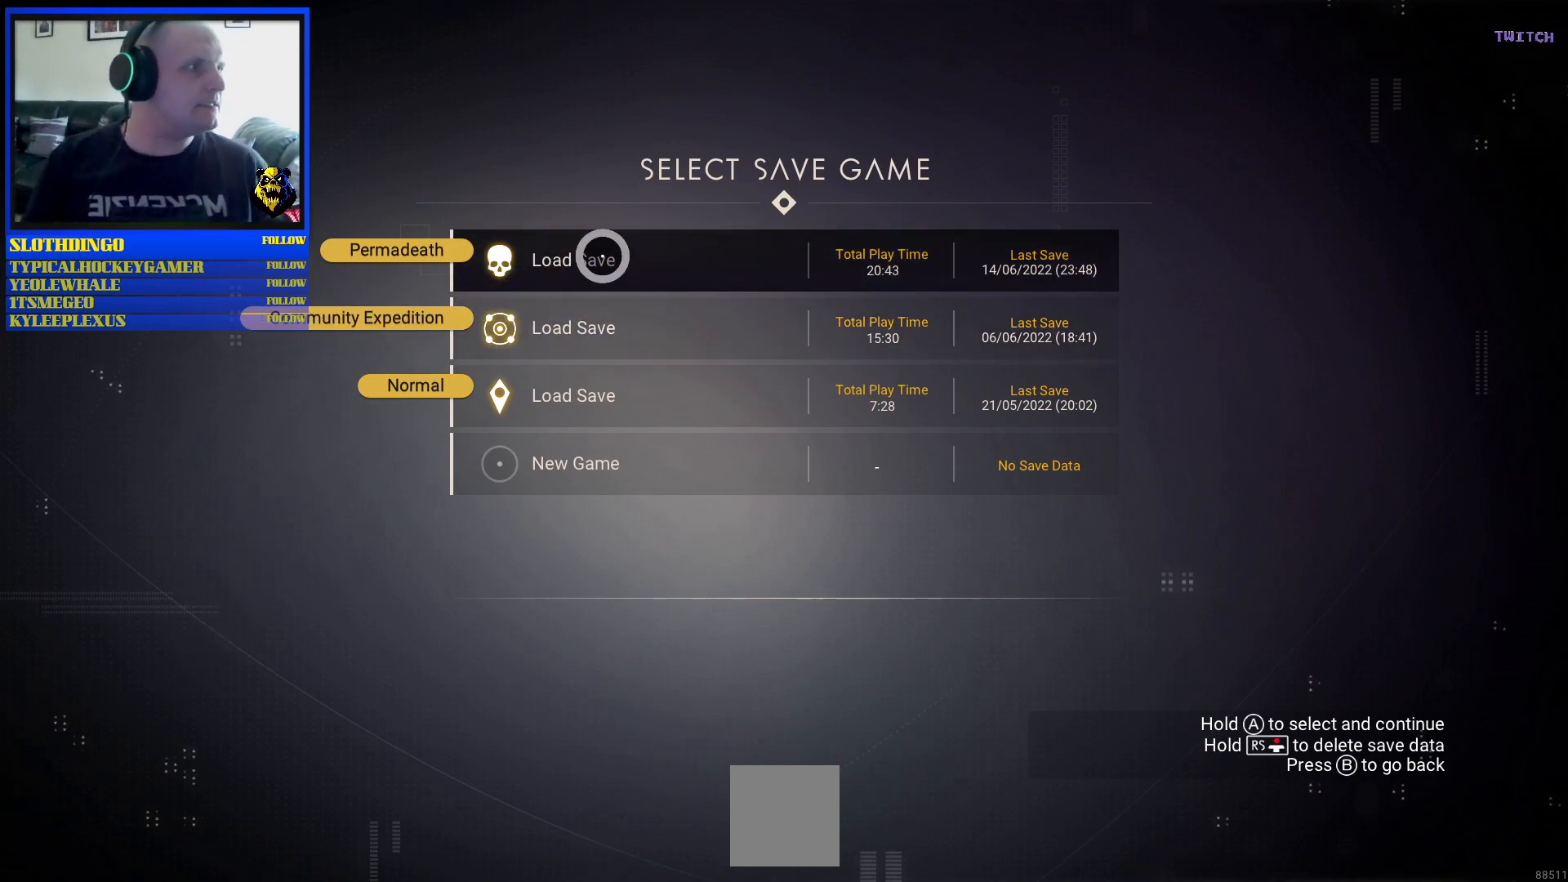
{"buttons": ["A"], "left_stick": "center", "right_stick": "center", "events": [[167, "A", "down"]]}
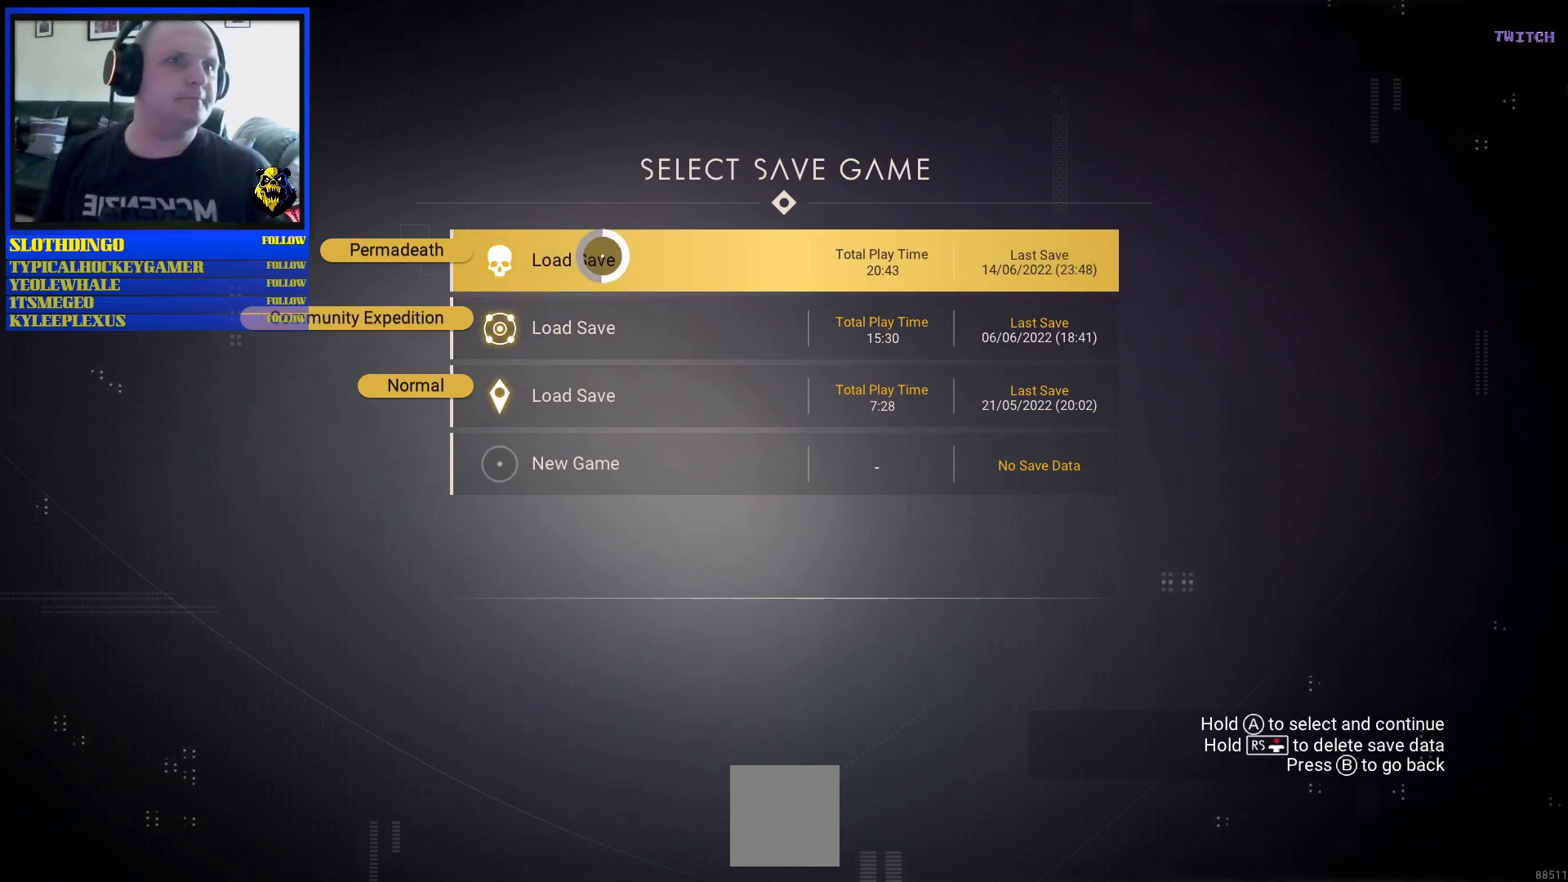
{"buttons": [], "left_stick": "center", "right_stick": "center", "events": [[183, "A", "up"], [267, "A", "down"], [383, "A", "up"]]}